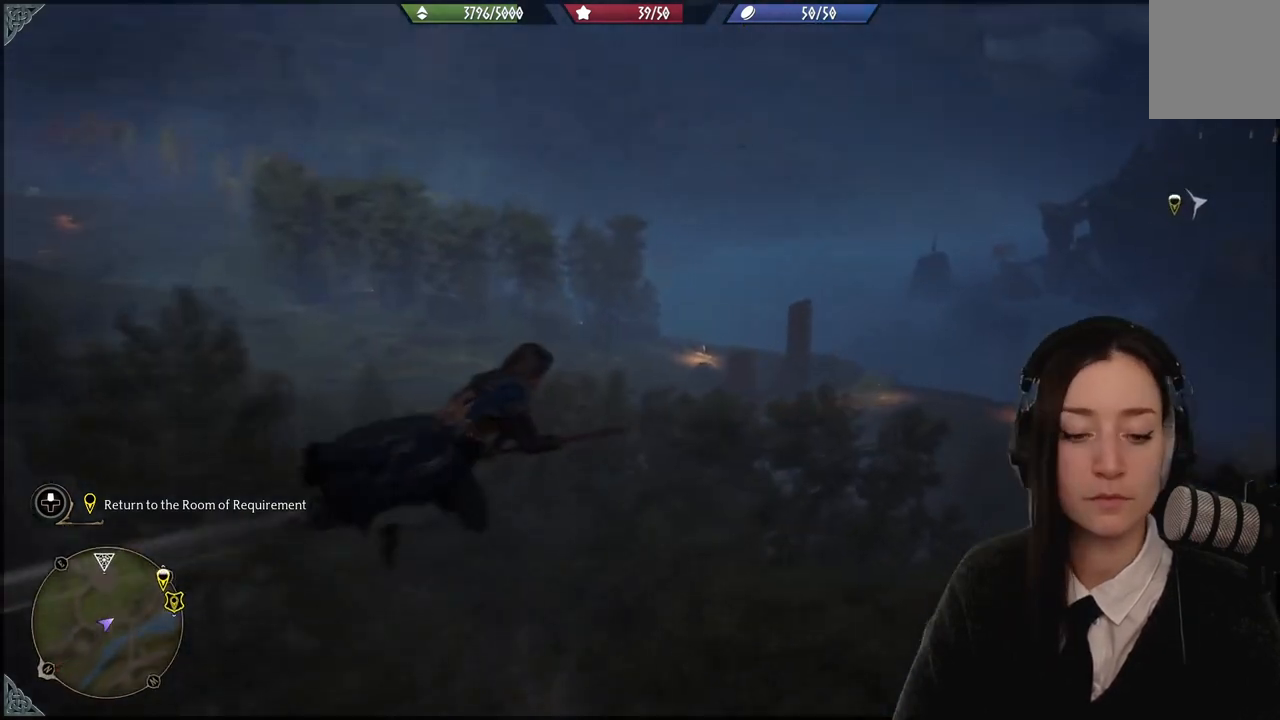
Gameplay with a controller (Xbox layout); each line is a JSON object with the inputs held at the frame after it. "events" lists button and stick changes between this image and that frame as [ms after this image, input, new state], when the widget could be followed in between. Not read: L3 Z.
{"buttons": ["R2"], "left_stick": "up-right", "right_stick": "center", "events": []}
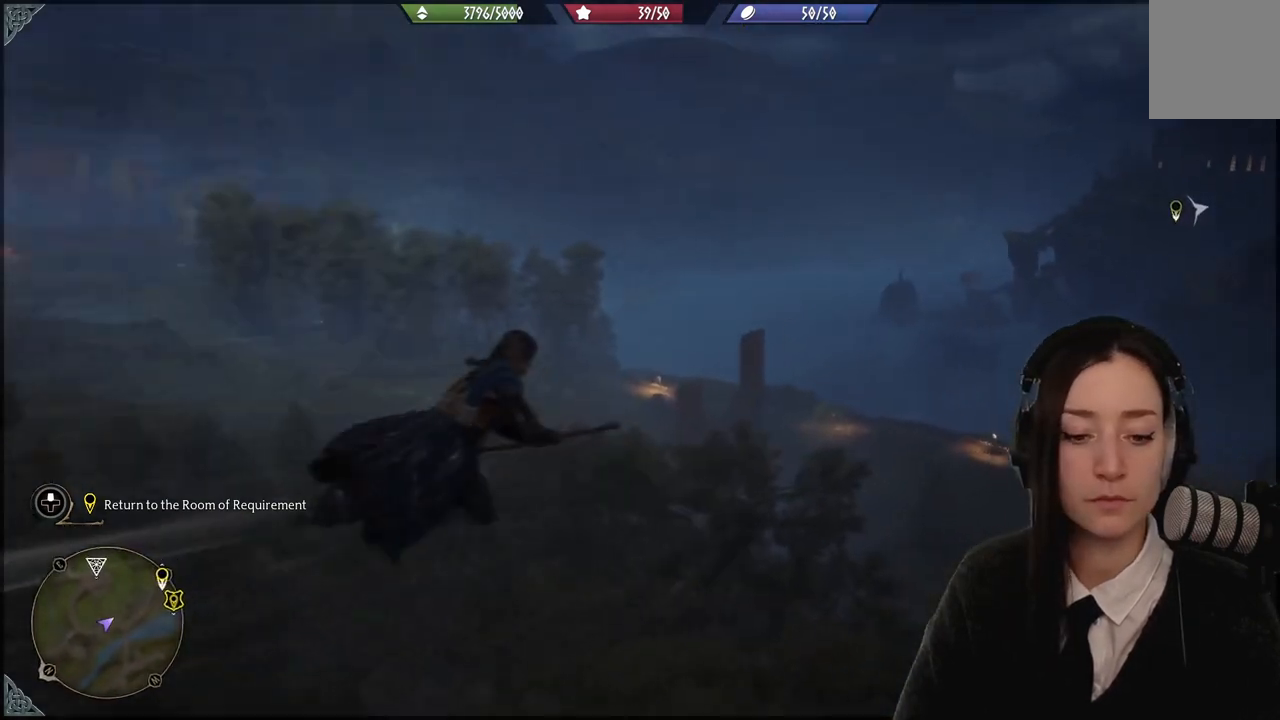
{"buttons": ["R2"], "left_stick": "up-right", "right_stick": "center", "events": [[33, "right_stick", "right"], [367, "right_stick", "center"]]}
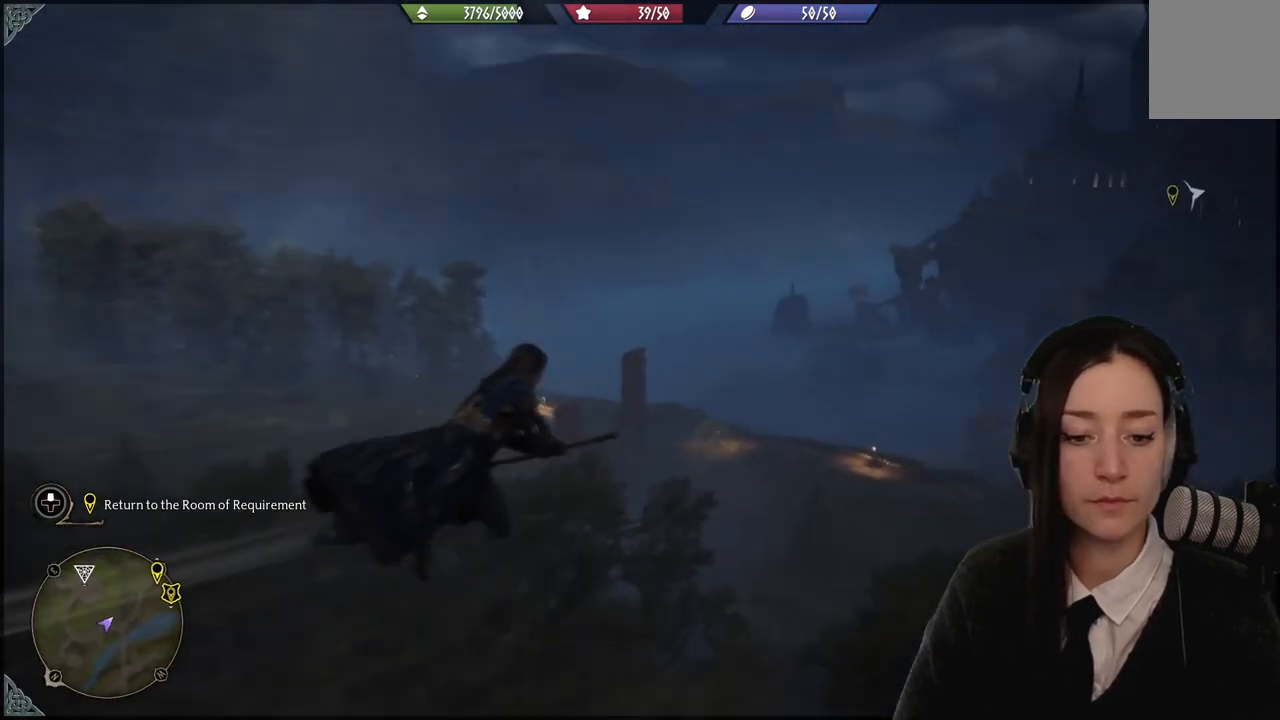
{"buttons": ["R2"], "left_stick": "up-right", "right_stick": "right", "events": [[201, "right_stick", "right"]]}
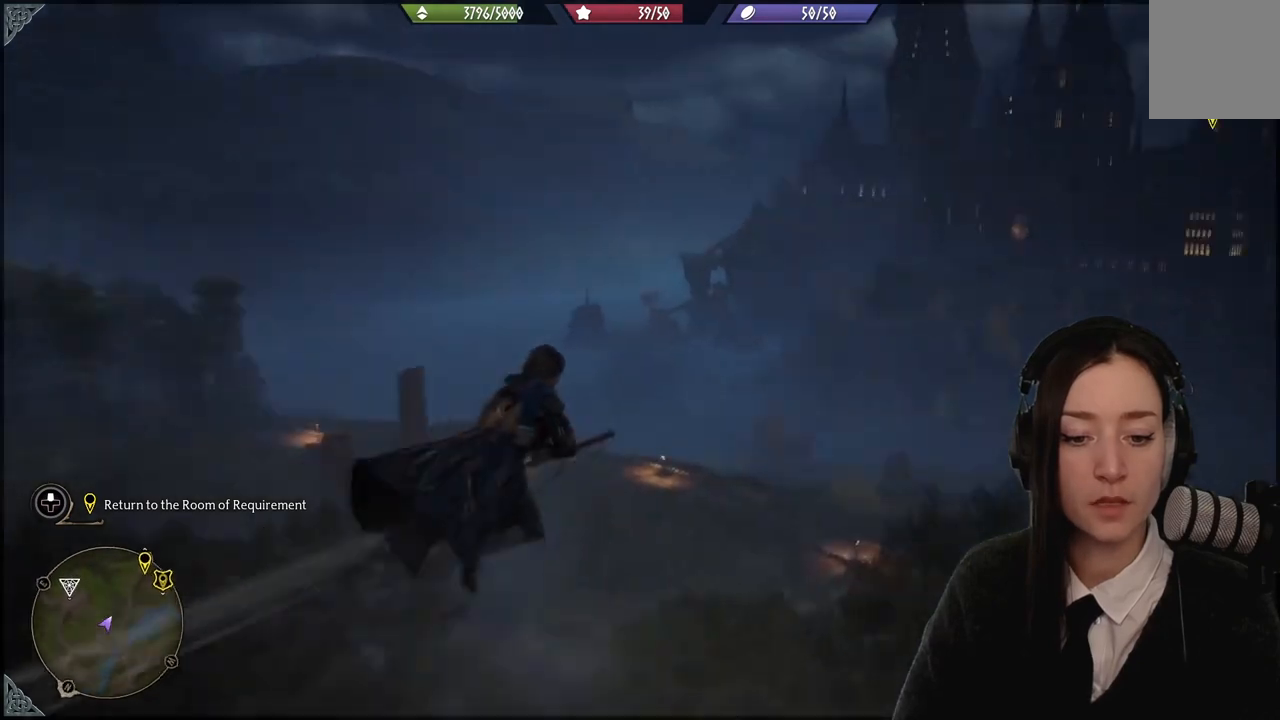
{"buttons": ["R2"], "left_stick": "up", "right_stick": "center", "events": [[200, "left_stick", "up"], [233, "right_stick", "center"]]}
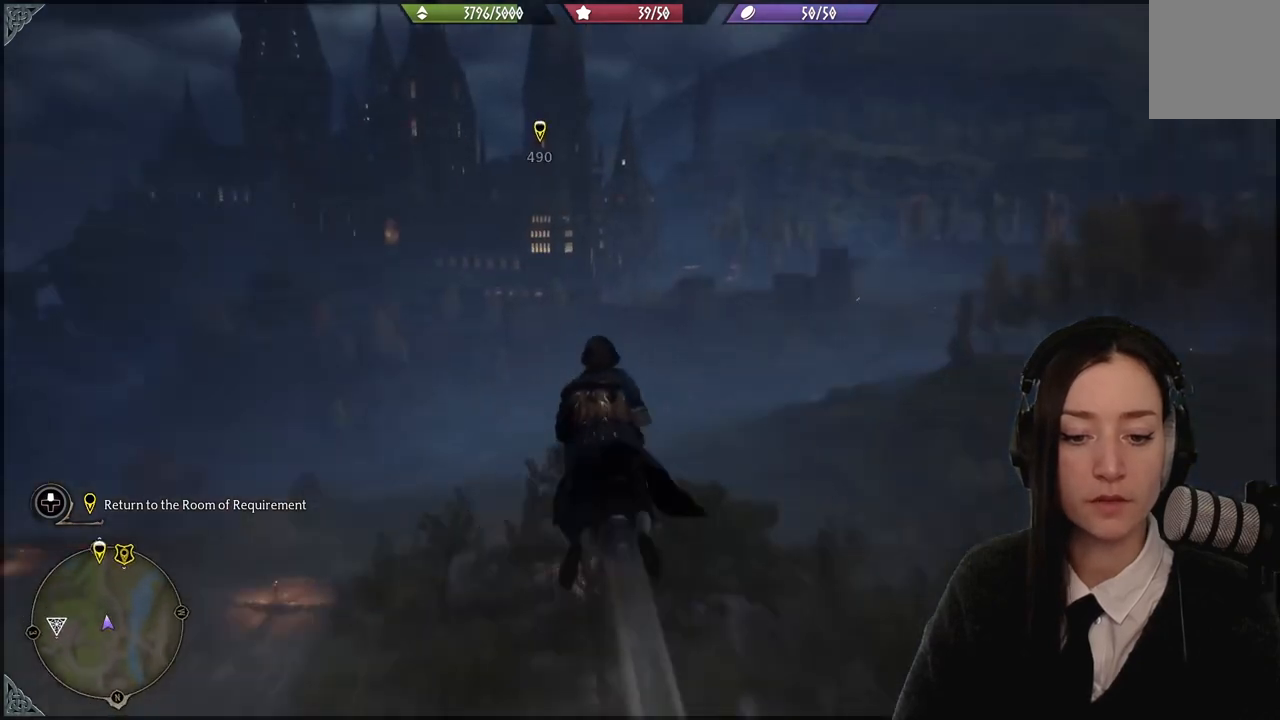
{"buttons": ["R2"], "left_stick": "up", "right_stick": "up-left", "events": [[501, "right_stick", "up-left"]]}
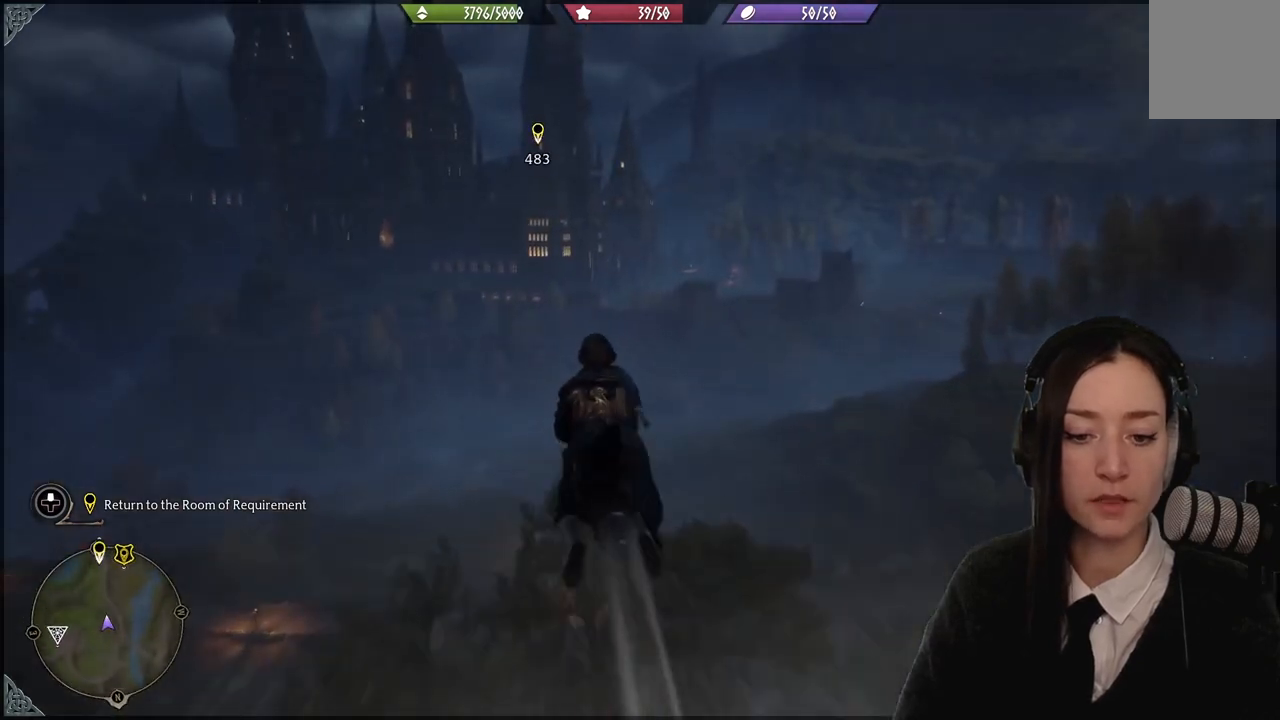
{"buttons": ["R2"], "left_stick": "up", "right_stick": "up-left", "events": []}
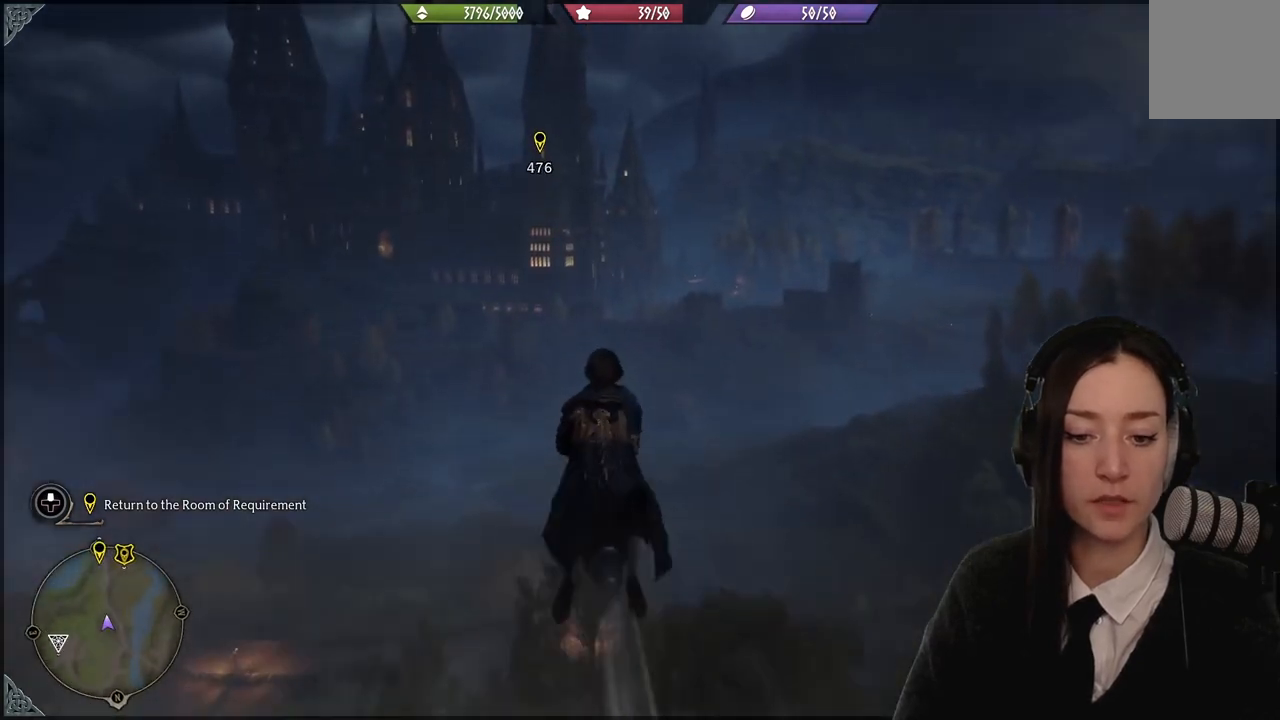
{"buttons": ["R2"], "left_stick": "up", "right_stick": "center", "events": [[301, "right_stick", "center"]]}
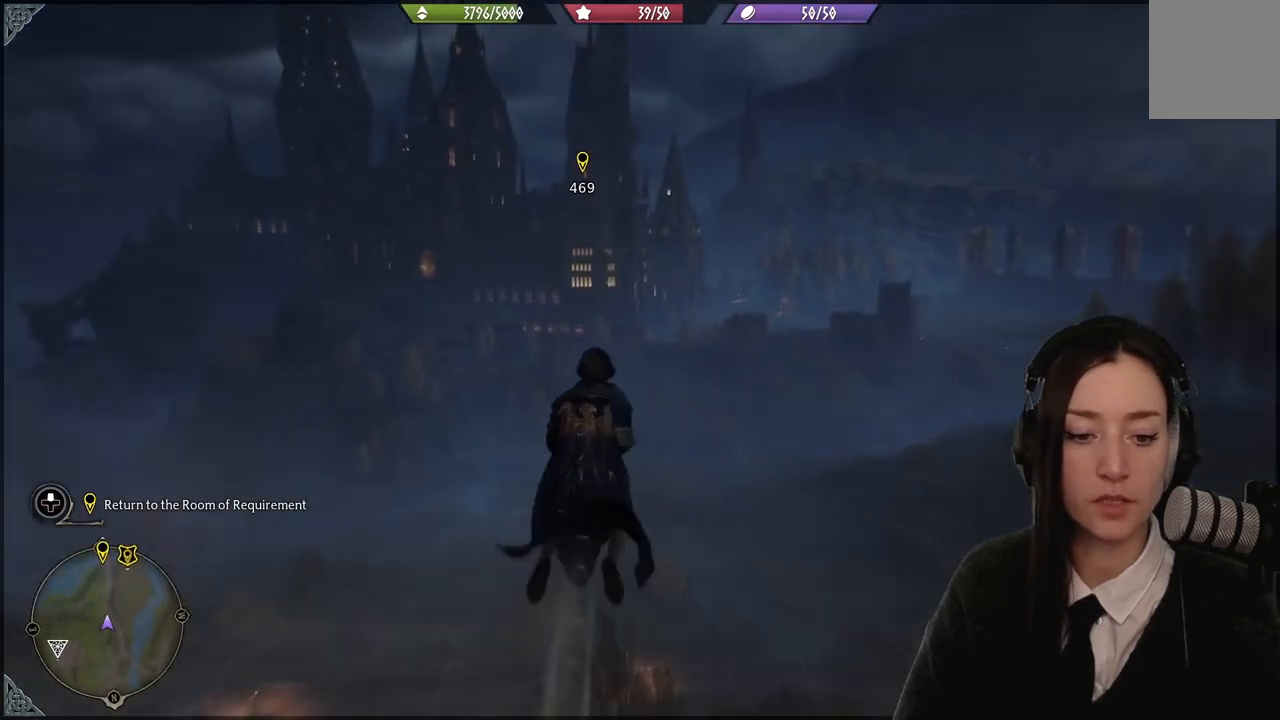
{"buttons": ["R2"], "left_stick": "up", "right_stick": "center", "events": []}
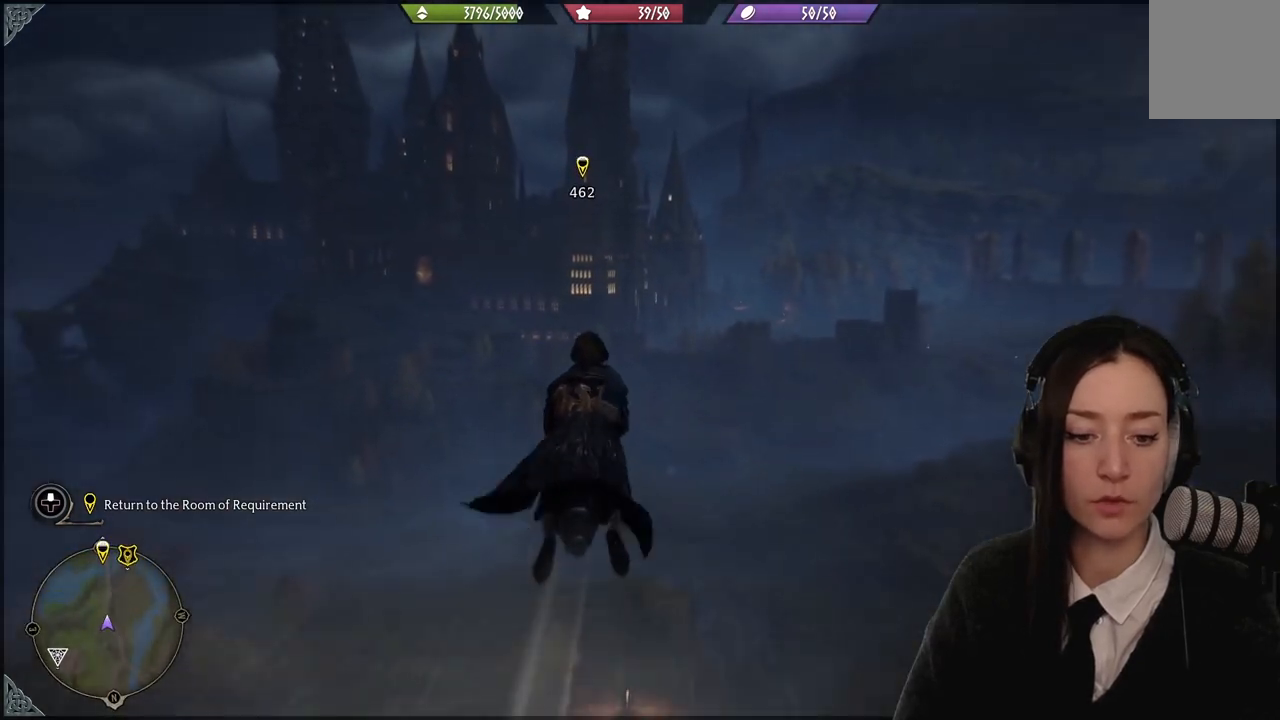
{"buttons": ["R2"], "left_stick": "up", "right_stick": "center", "events": [[267, "right_stick", "down"], [467, "right_stick", "center"]]}
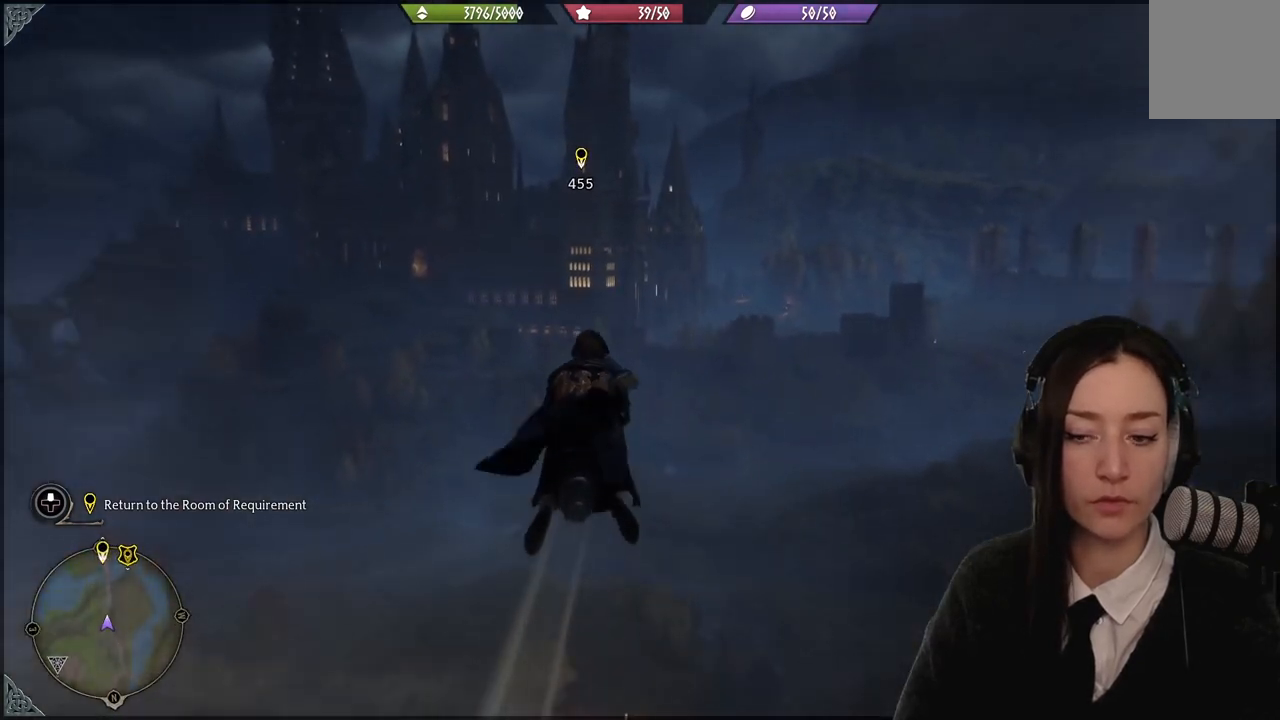
{"buttons": ["R2"], "left_stick": "up", "right_stick": "center", "events": []}
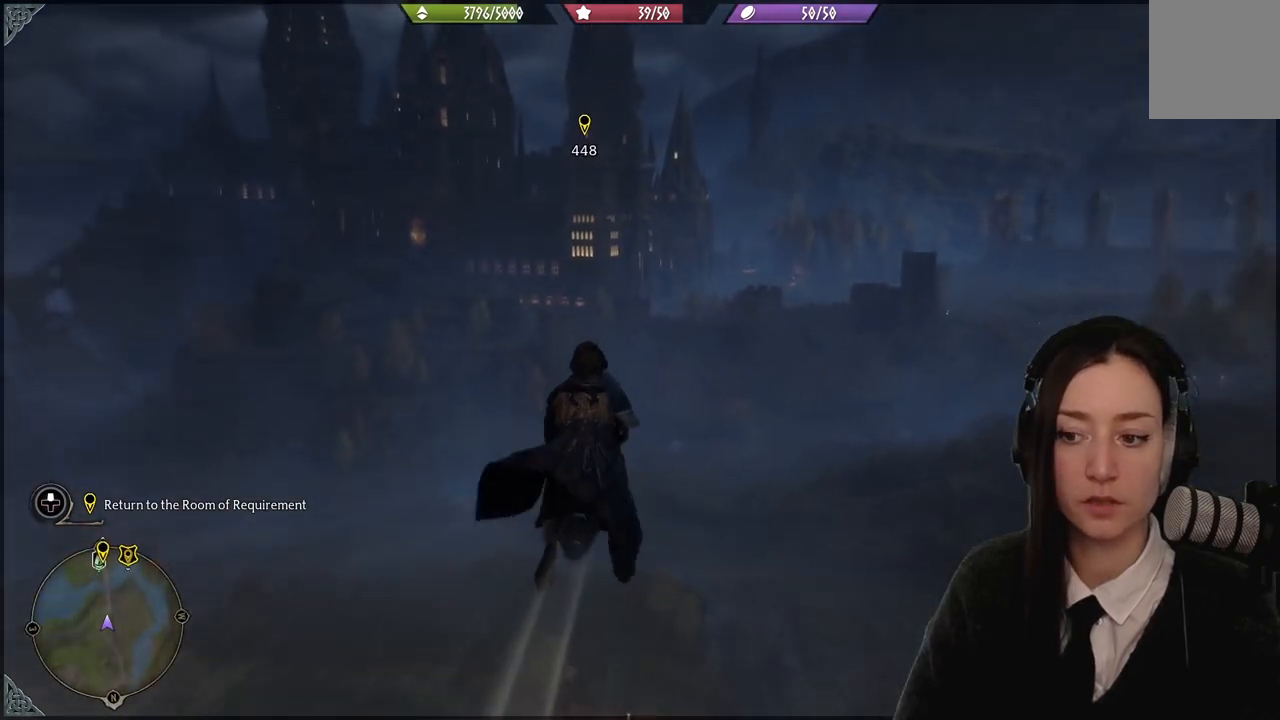
{"buttons": ["R2"], "left_stick": "up", "right_stick": "down", "events": [[267, "right_stick", "down"]]}
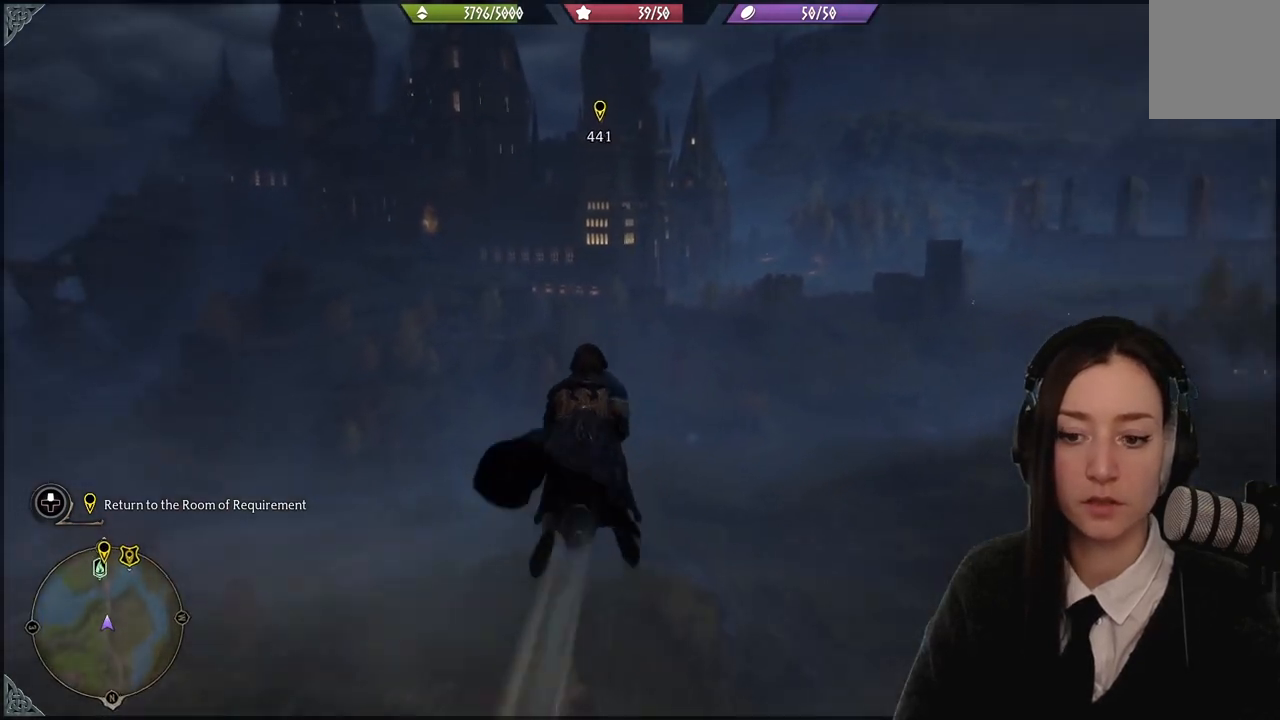
{"buttons": ["R2"], "left_stick": "up", "right_stick": "down", "events": []}
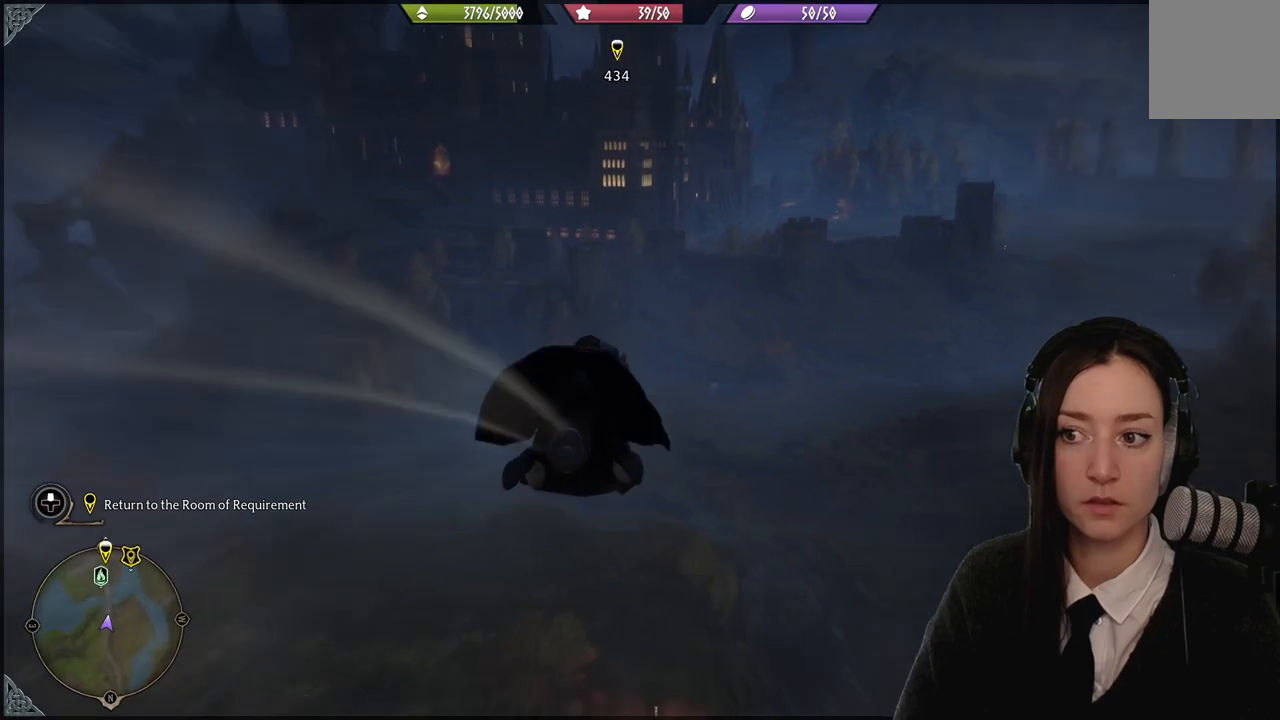
{"buttons": ["R2"], "left_stick": "up", "right_stick": "center", "events": [[301, "right_stick", "center"]]}
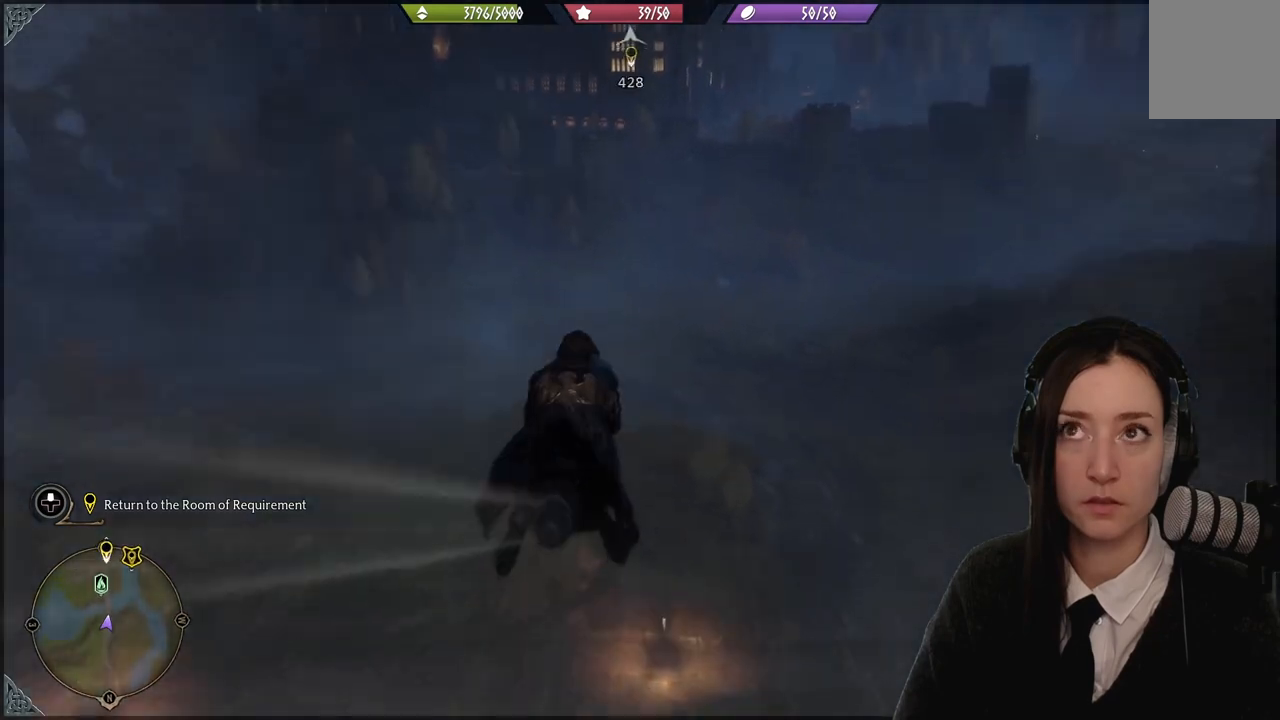
{"buttons": ["R2"], "left_stick": "up", "right_stick": "center", "events": []}
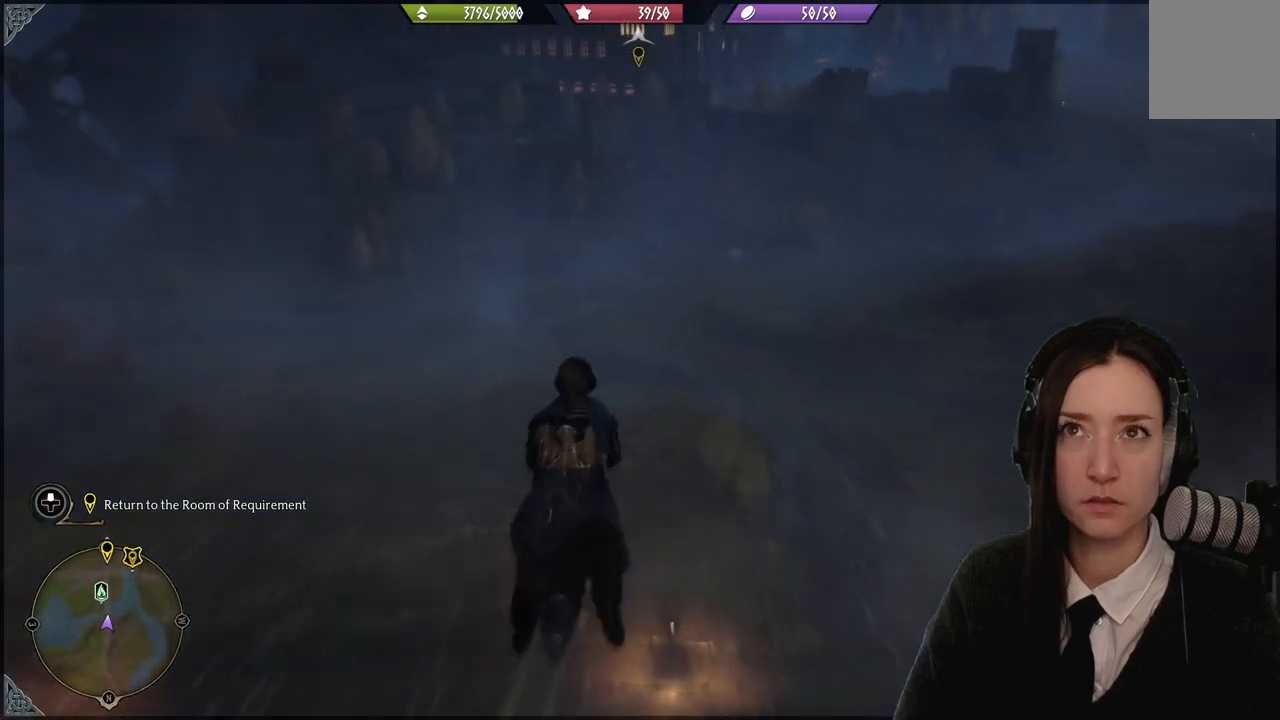
{"buttons": ["R2"], "left_stick": "up", "right_stick": "center", "events": []}
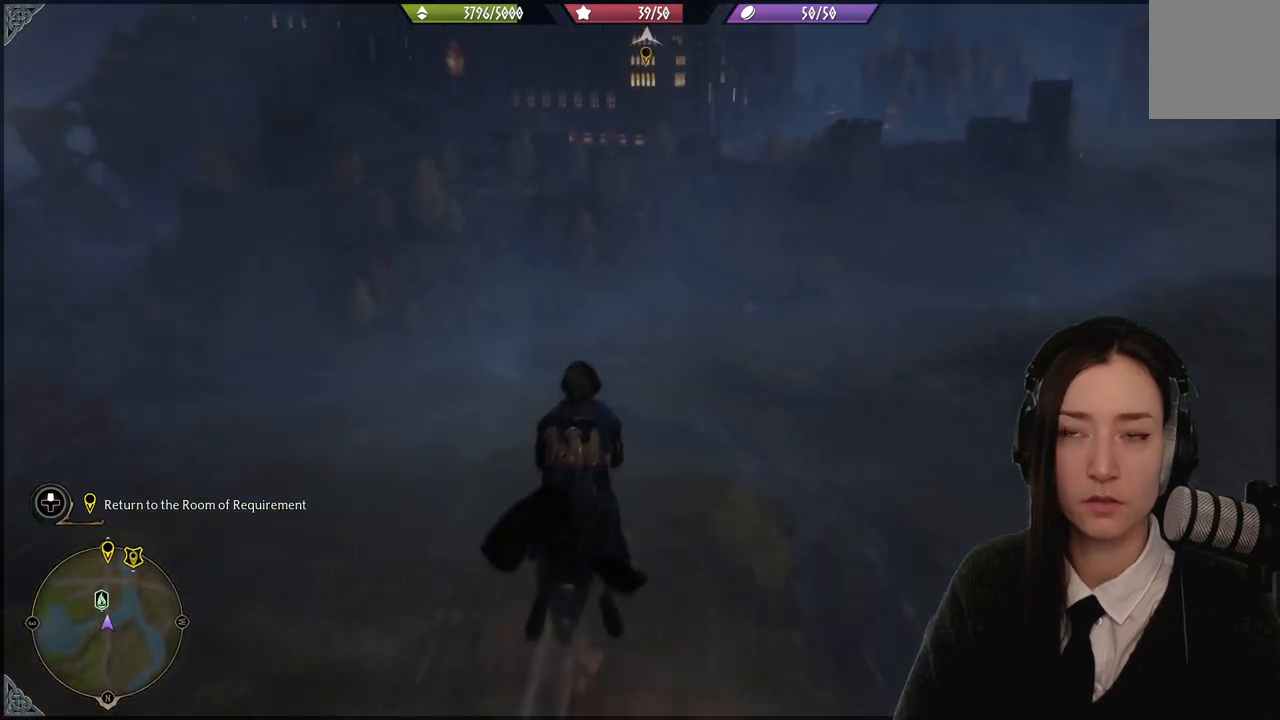
{"buttons": ["R2"], "left_stick": "up", "right_stick": "center", "events": []}
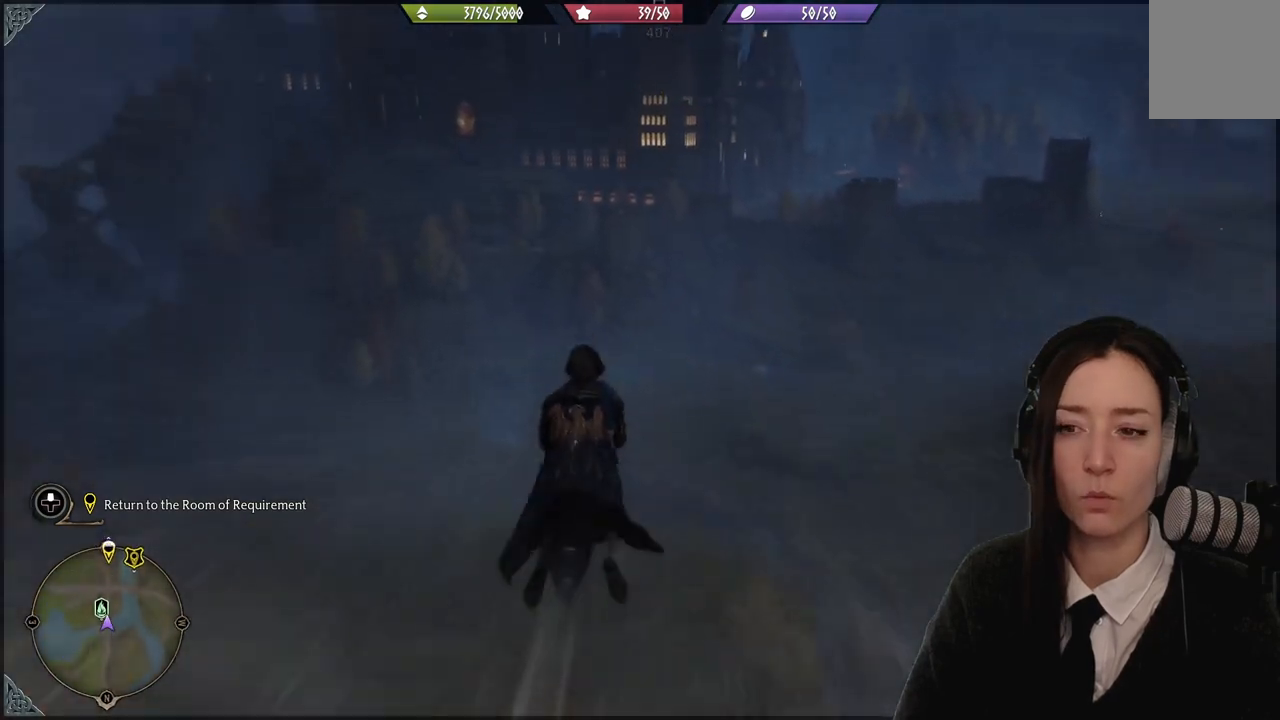
{"buttons": ["R2"], "left_stick": "up", "right_stick": "center", "events": []}
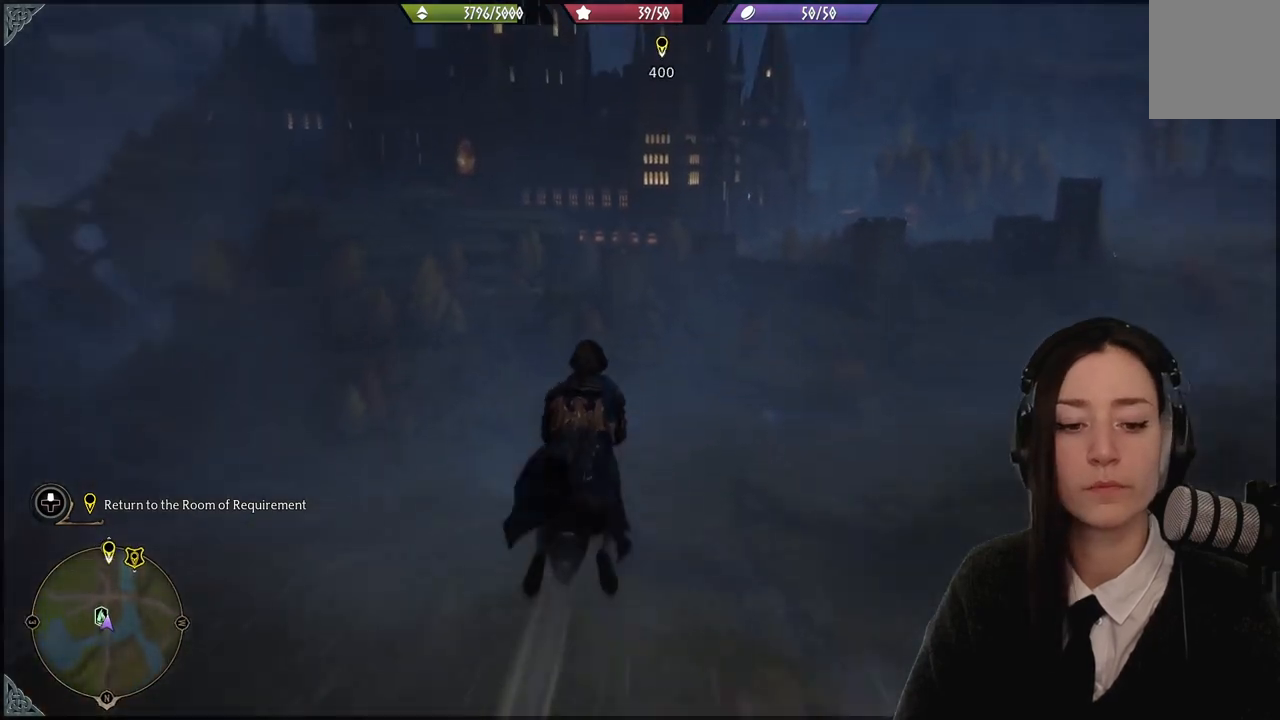
{"buttons": ["R2"], "left_stick": "up", "right_stick": "center", "events": [[267, "right_stick", "up"], [467, "right_stick", "center"]]}
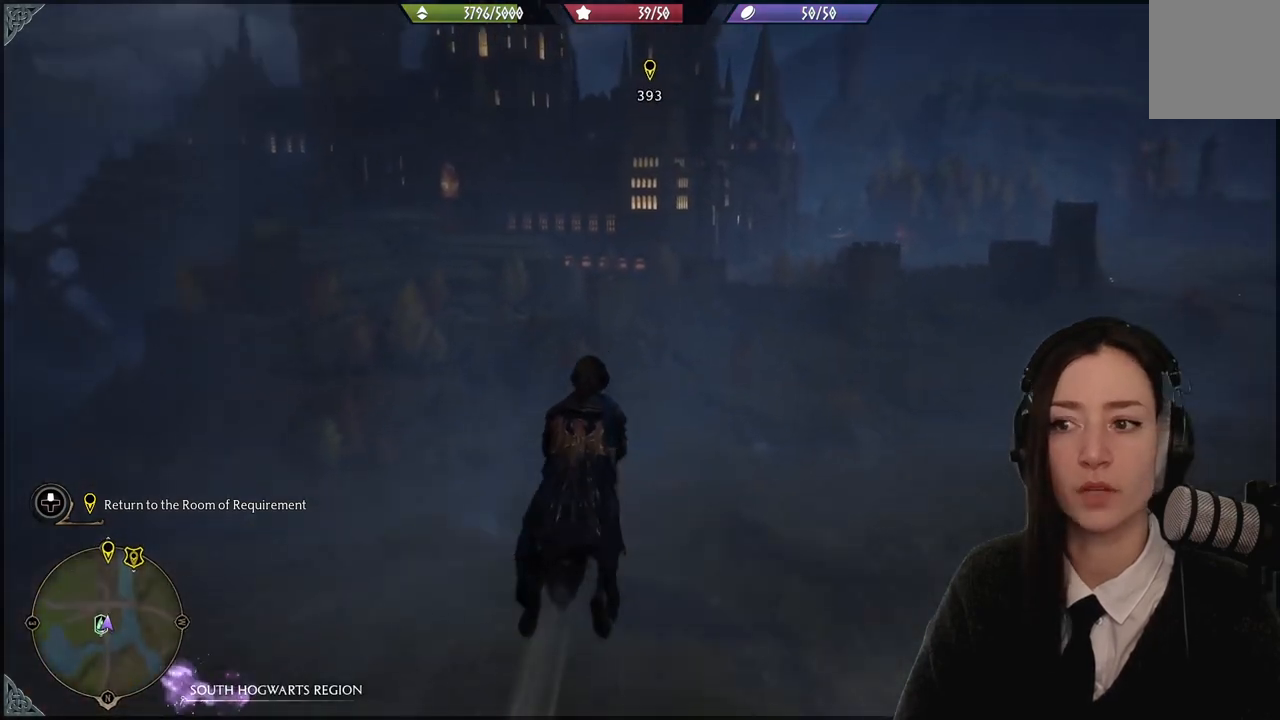
{"buttons": ["R2"], "left_stick": "up", "right_stick": "center", "events": []}
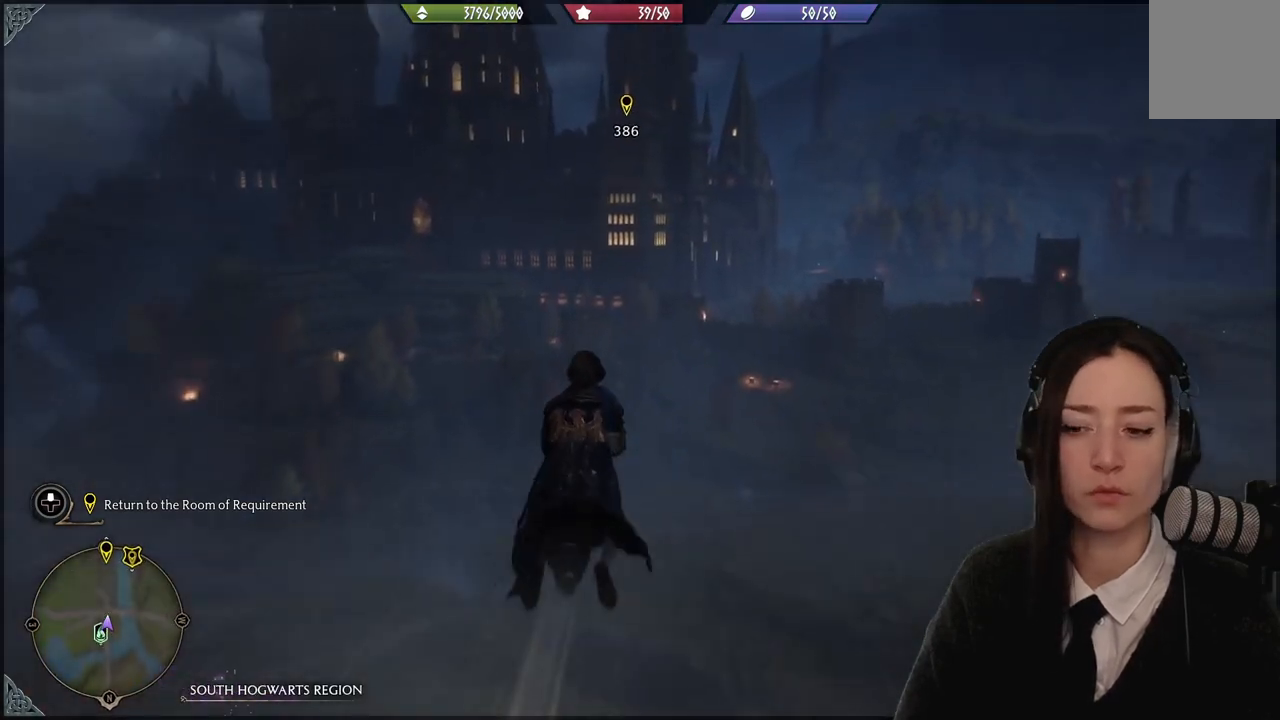
{"buttons": ["R2"], "left_stick": "up", "right_stick": "down", "events": [[400, "right_stick", "down"]]}
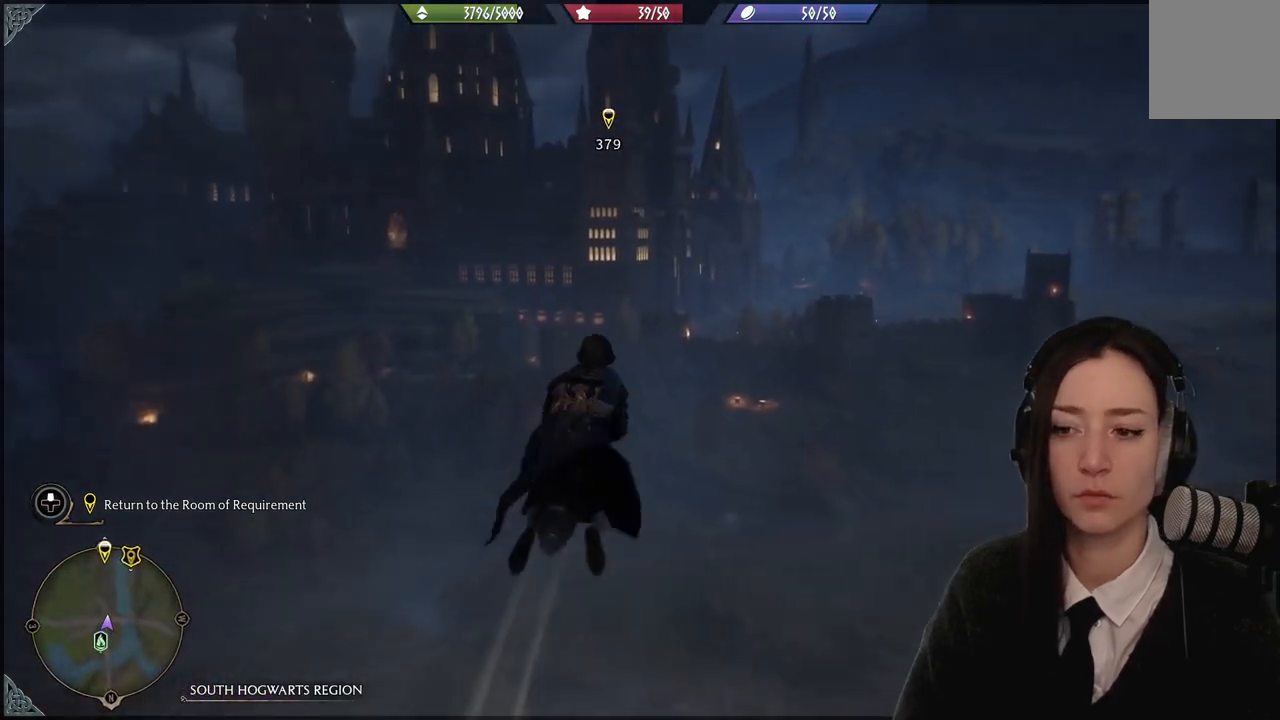
{"buttons": ["R2"], "left_stick": "up", "right_stick": "down", "events": []}
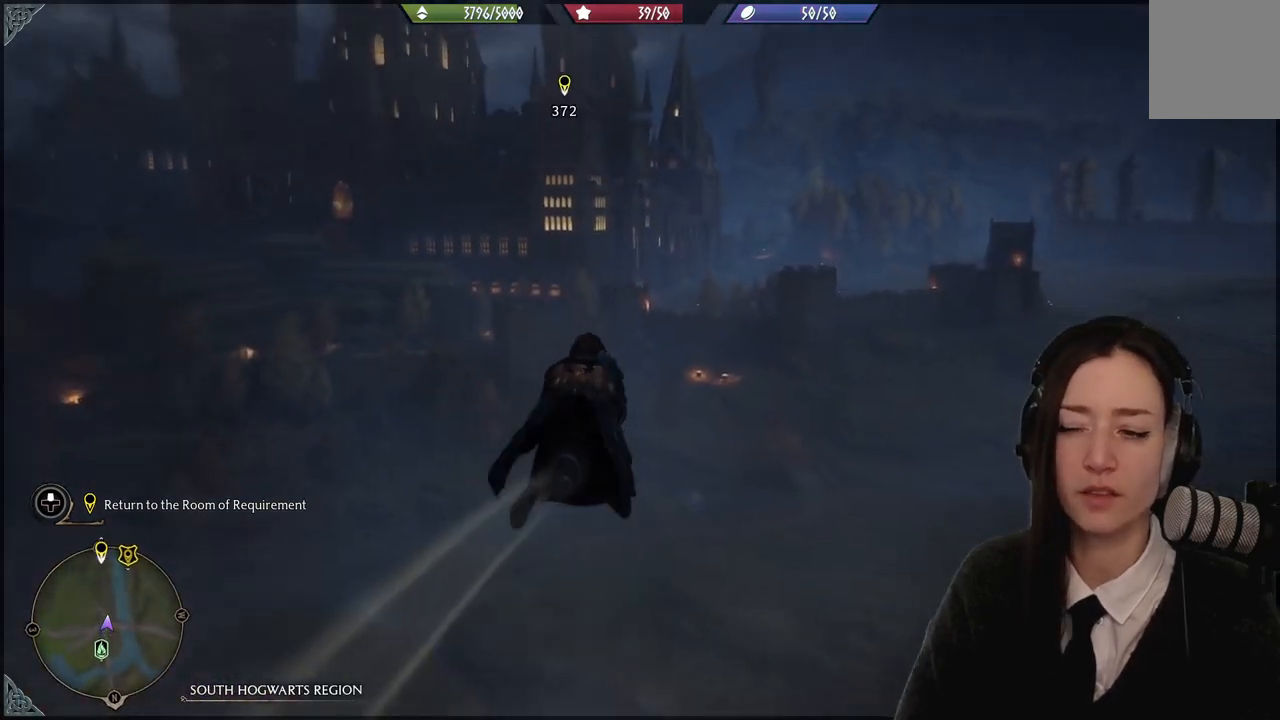
{"buttons": ["R2"], "left_stick": "up", "right_stick": "center", "events": [[67, "right_stick", "center"]]}
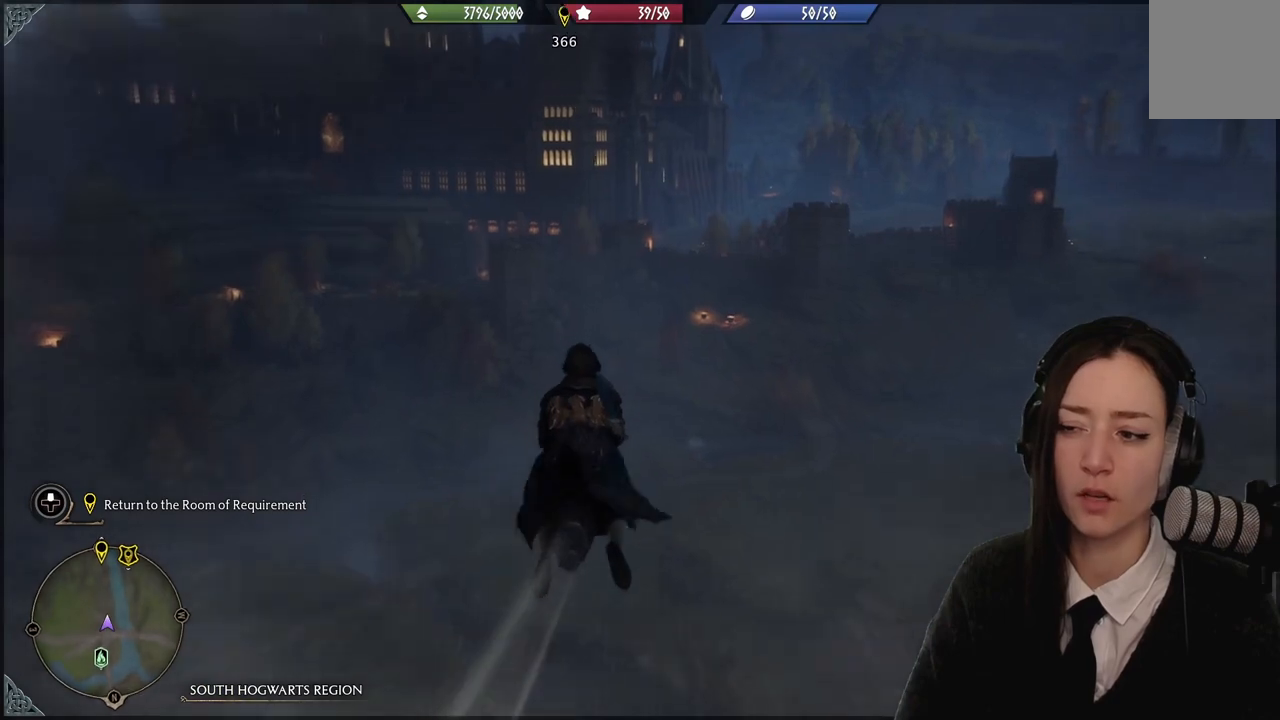
{"buttons": ["R2"], "left_stick": "up", "right_stick": "center", "events": [[34, "right_stick", "down"], [467, "right_stick", "center"]]}
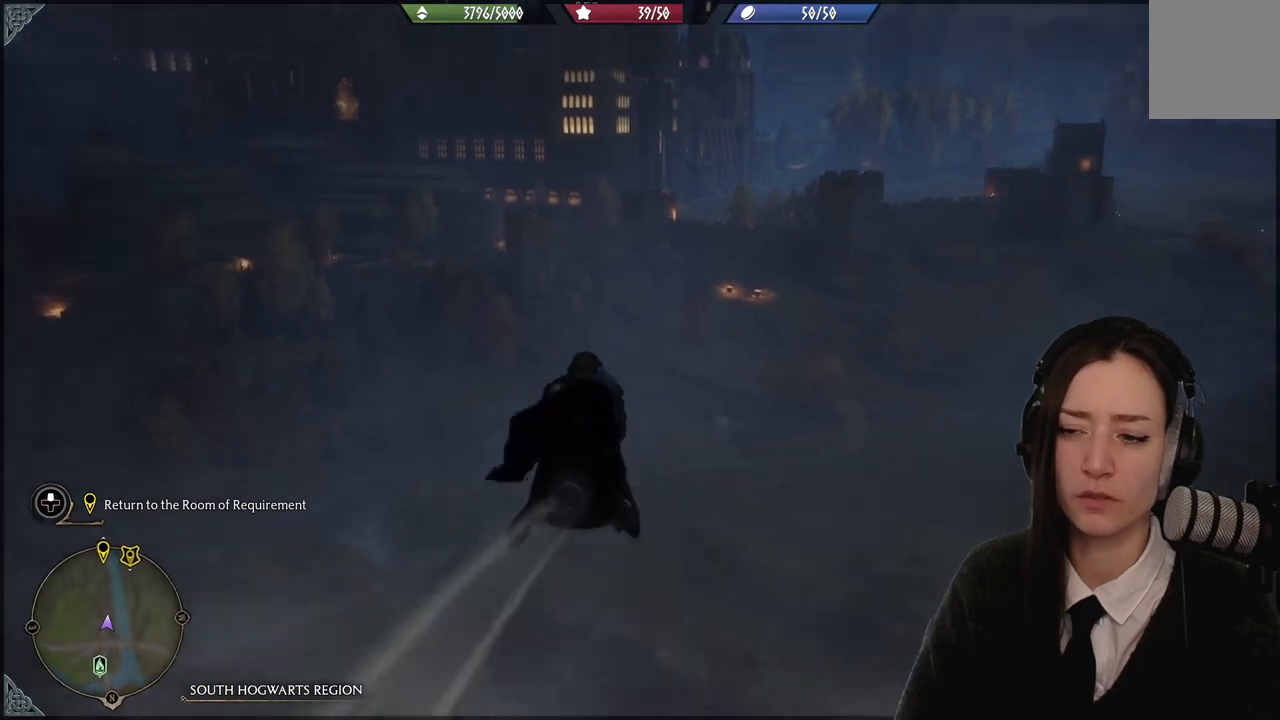
{"buttons": ["R2"], "left_stick": "up", "right_stick": "center", "events": []}
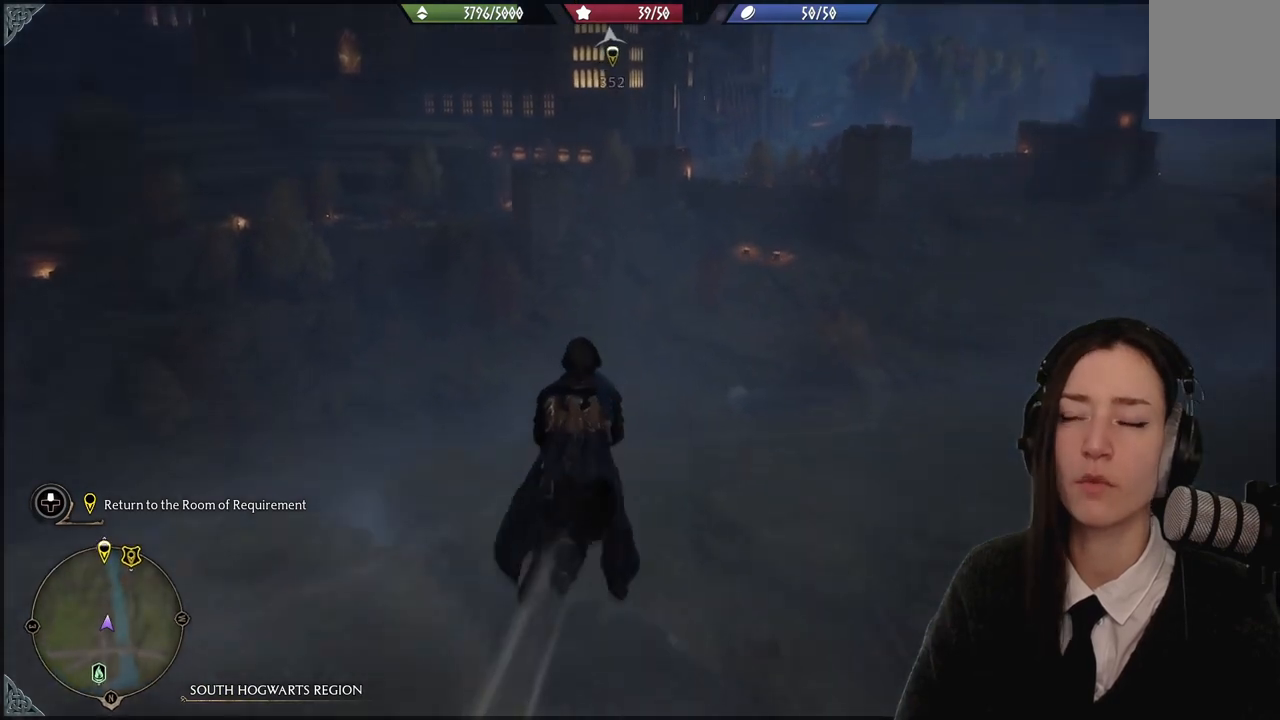
{"buttons": ["R2"], "left_stick": "up", "right_stick": "center", "events": []}
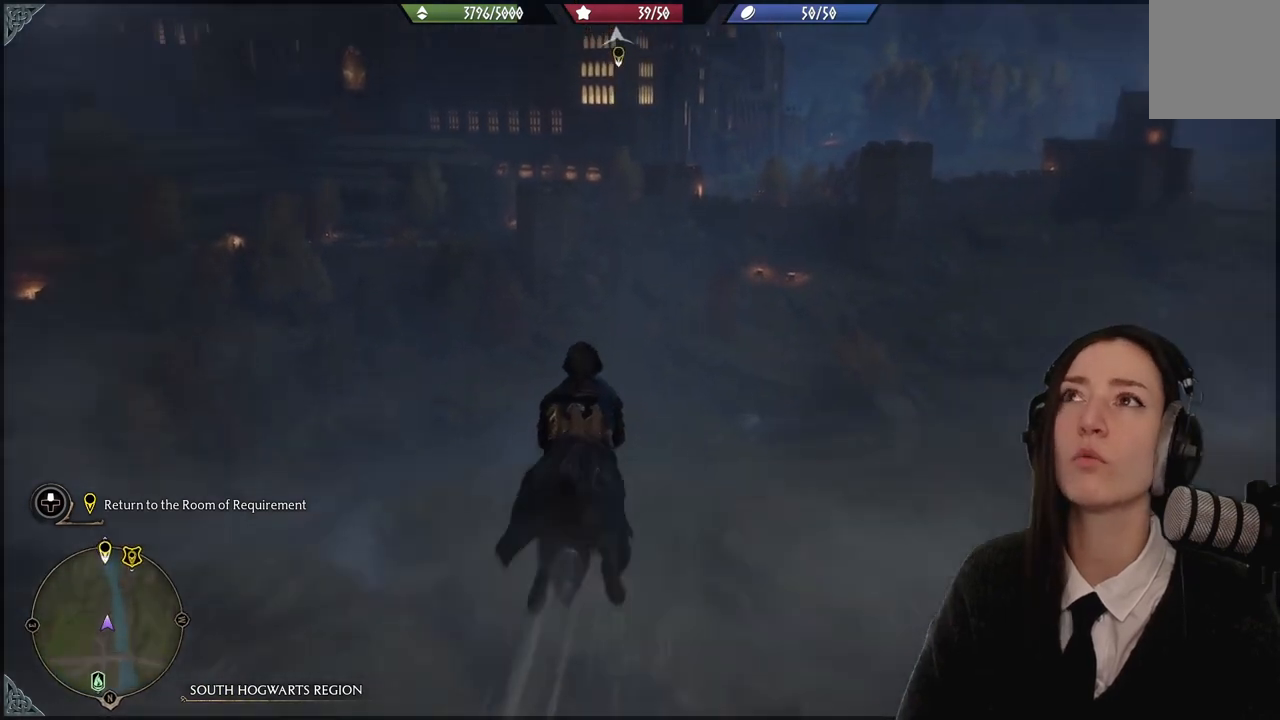
{"buttons": ["R2"], "left_stick": "up", "right_stick": "center", "events": []}
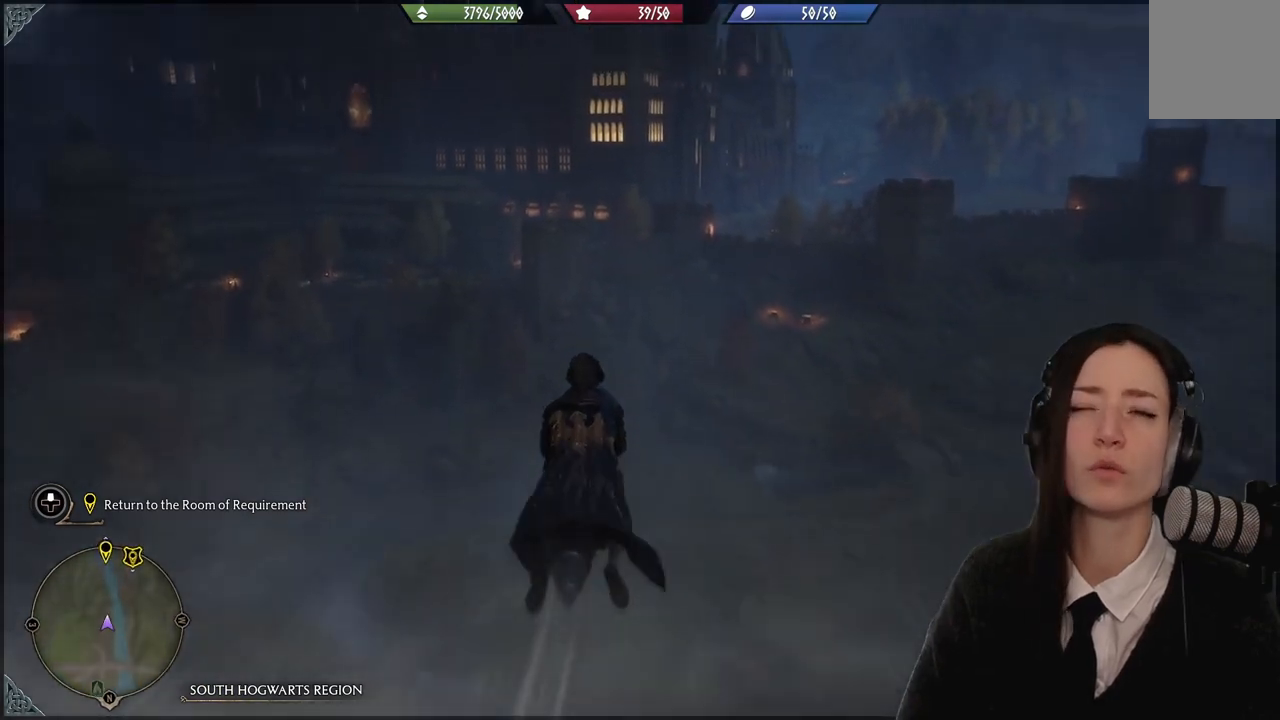
{"buttons": ["R2"], "left_stick": "up", "right_stick": "center", "events": []}
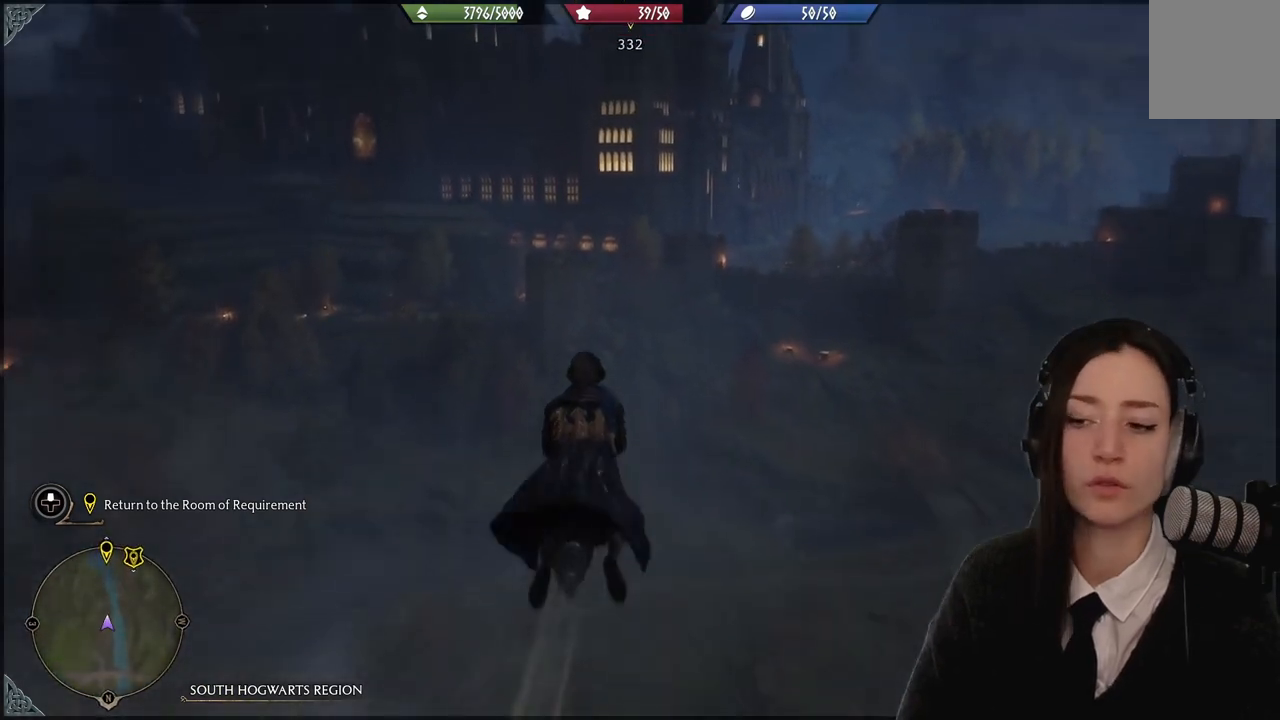
{"buttons": ["R2"], "left_stick": "up", "right_stick": "center", "events": [[233, "right_stick", "down"], [434, "right_stick", "center"]]}
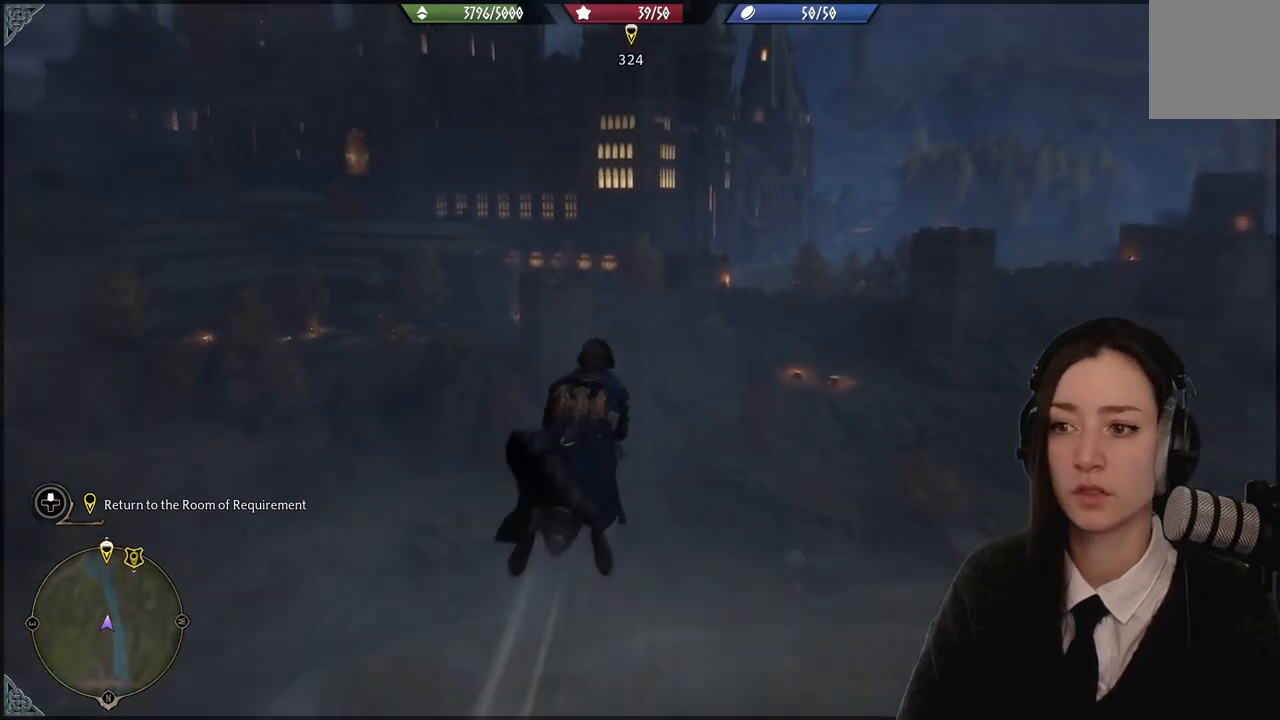
{"buttons": ["R2"], "left_stick": "up", "right_stick": "up", "events": [[434, "right_stick", "up"]]}